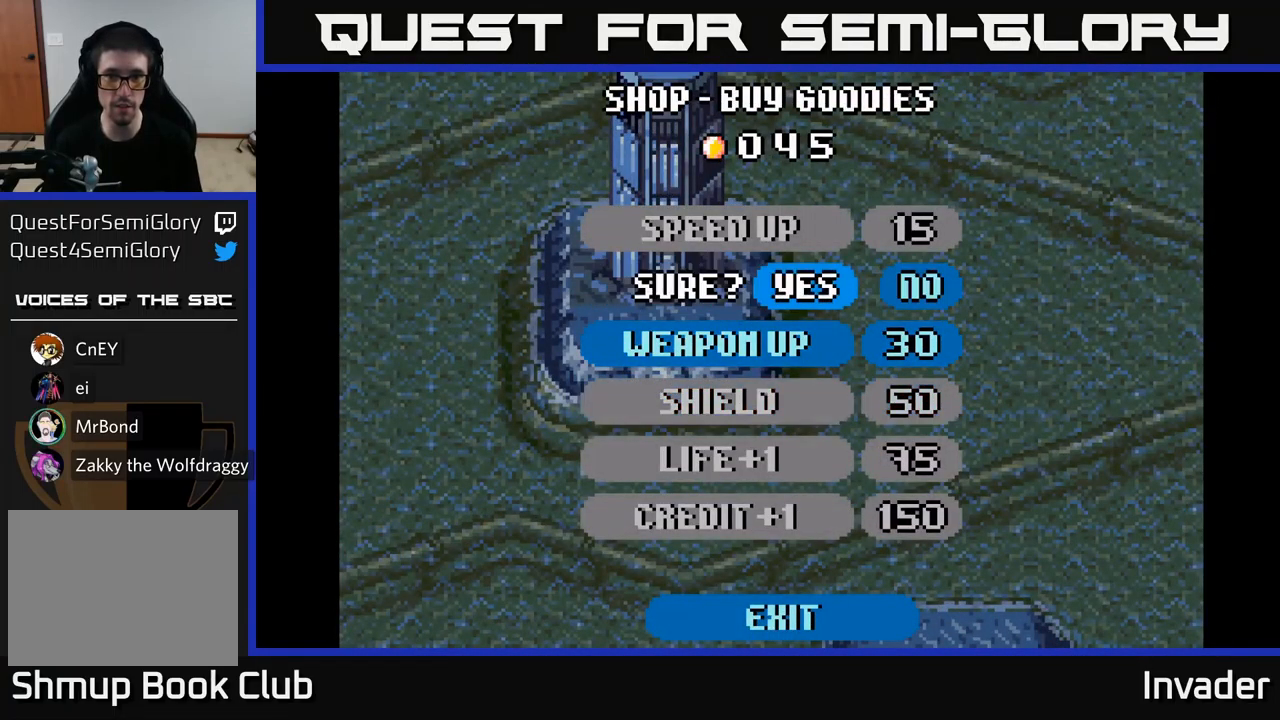
Gameplay with a controller (Xbox layout); each line is a JSON object with the inputs held at the frame after it. "events" lists button and stick changes between this image and that frame as [ms after this image, input, new state], when the widget could be followed in between. Not read: left_stick.
{"buttons": [], "right_stick": "center", "events": [[50, "B", "up"]]}
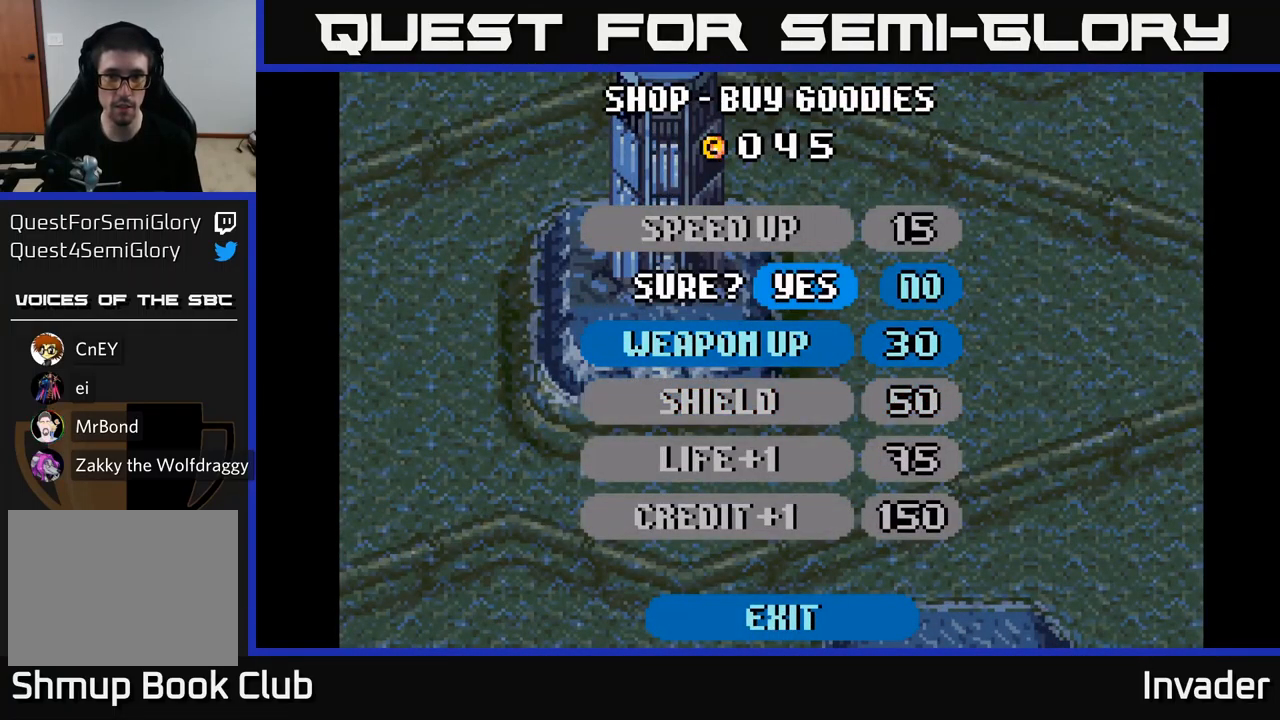
{"buttons": [], "right_stick": "center", "events": [[300, "A", "down"], [350, "A", "up"]]}
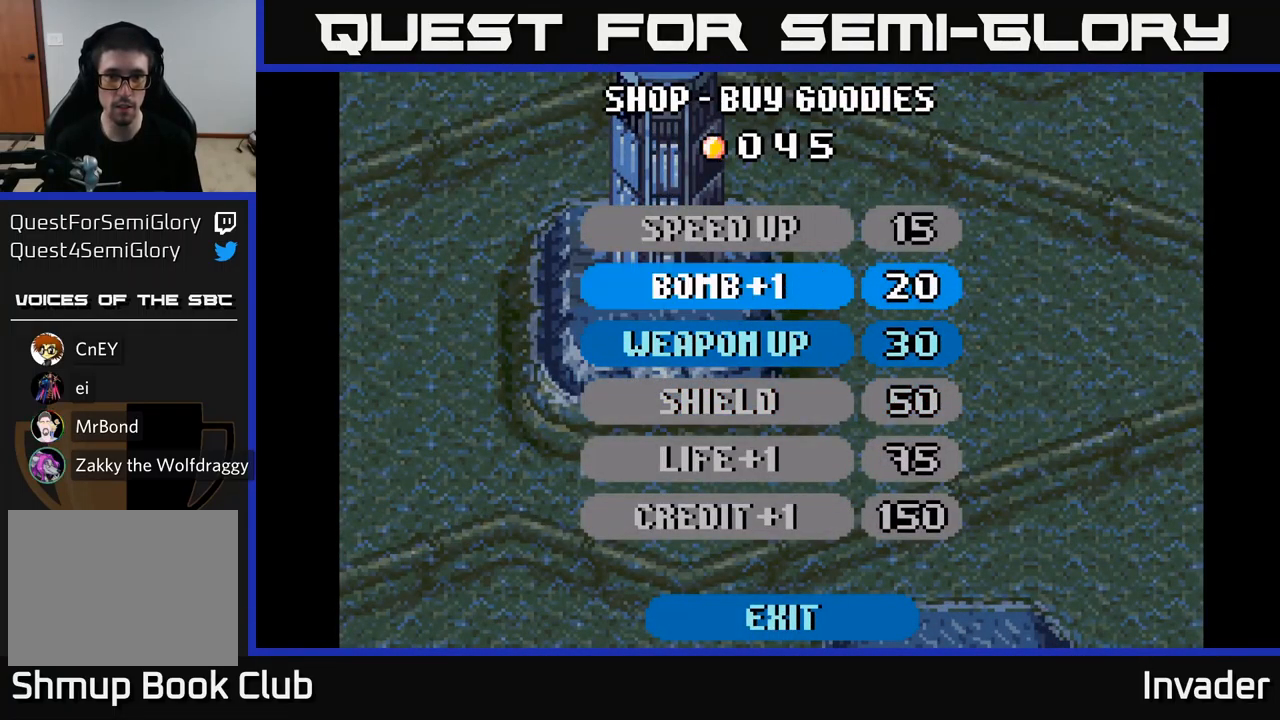
{"buttons": ["B"], "right_stick": "center", "events": [[316, "B", "down"], [383, "B", "up"], [433, "B", "down"]]}
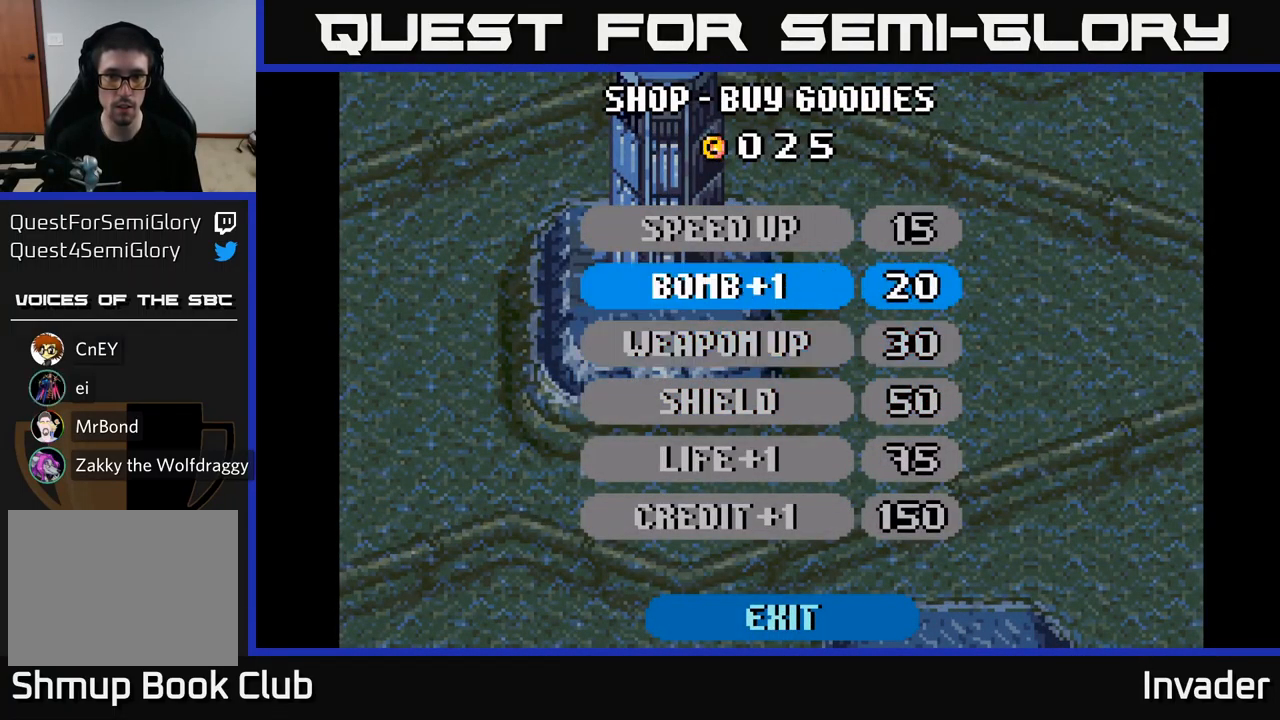
{"buttons": ["DPAD_RIGHT"], "right_stick": "center", "events": [[33, "B", "up"], [216, "A", "down"], [300, "A", "up"], [366, "A", "down"], [433, "A", "up"], [450, "DPAD_RIGHT", "down"]]}
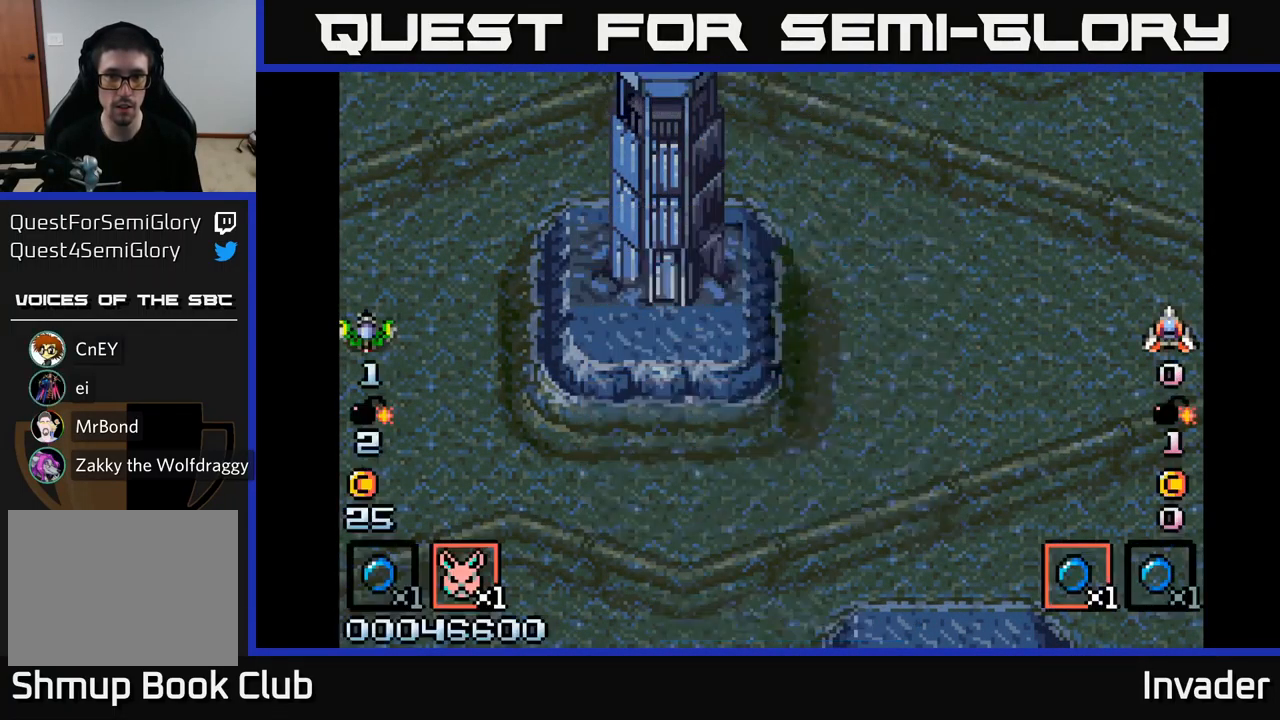
{"buttons": ["DPAD_RIGHT"], "right_stick": "center", "events": [[16, "A", "down"], [83, "A", "up"], [167, "DPAD_UP", "down"], [183, "L2", "down"], [233, "DPAD_RIGHT", "up"], [300, "DPAD_UP", "up"], [300, "L2", "up"], [317, "DPAD_RIGHT", "down"], [417, "A", "down"], [500, "A", "up"]]}
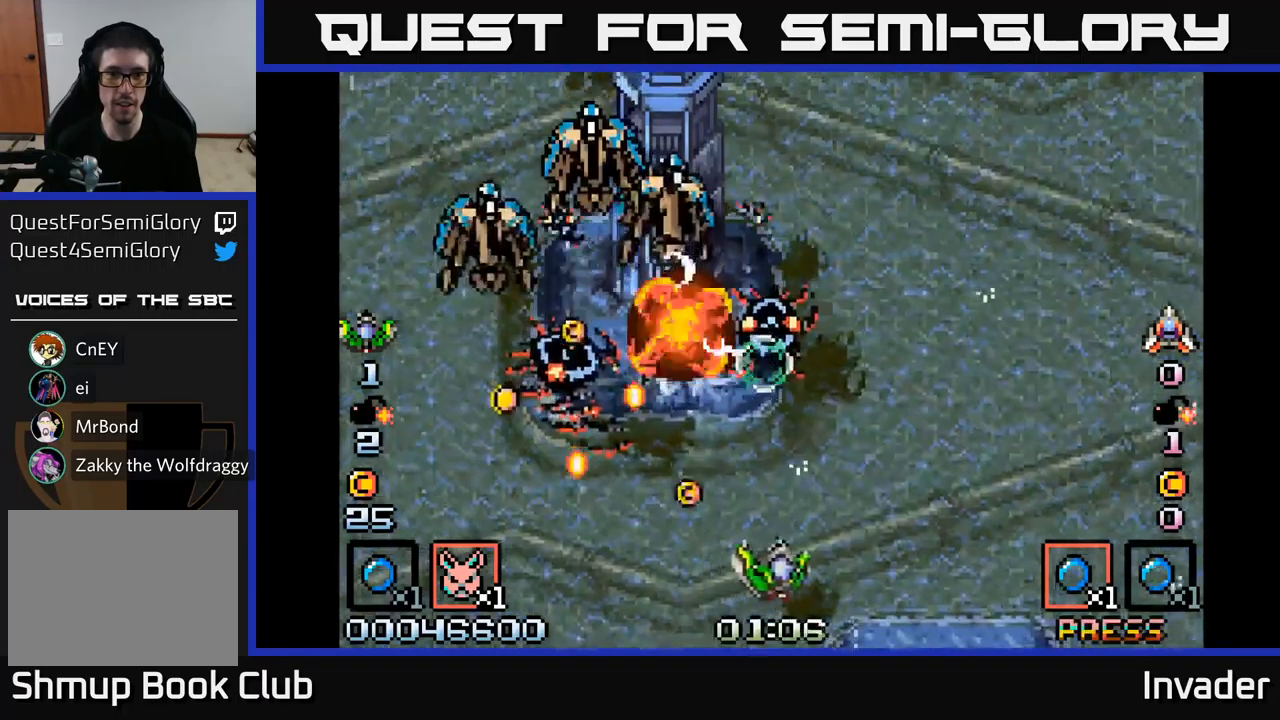
{"buttons": ["DPAD_RIGHT"], "right_stick": "center", "events": [[150, "DPAD_UP", "down"], [150, "L2", "down"], [200, "DPAD_RIGHT", "up"], [250, "L2", "up"], [333, "DPAD_UP", "up"], [367, "DPAD_RIGHT", "down"], [400, "DPAD_DOWN", "down"], [450, "DPAD_DOWN", "up"]]}
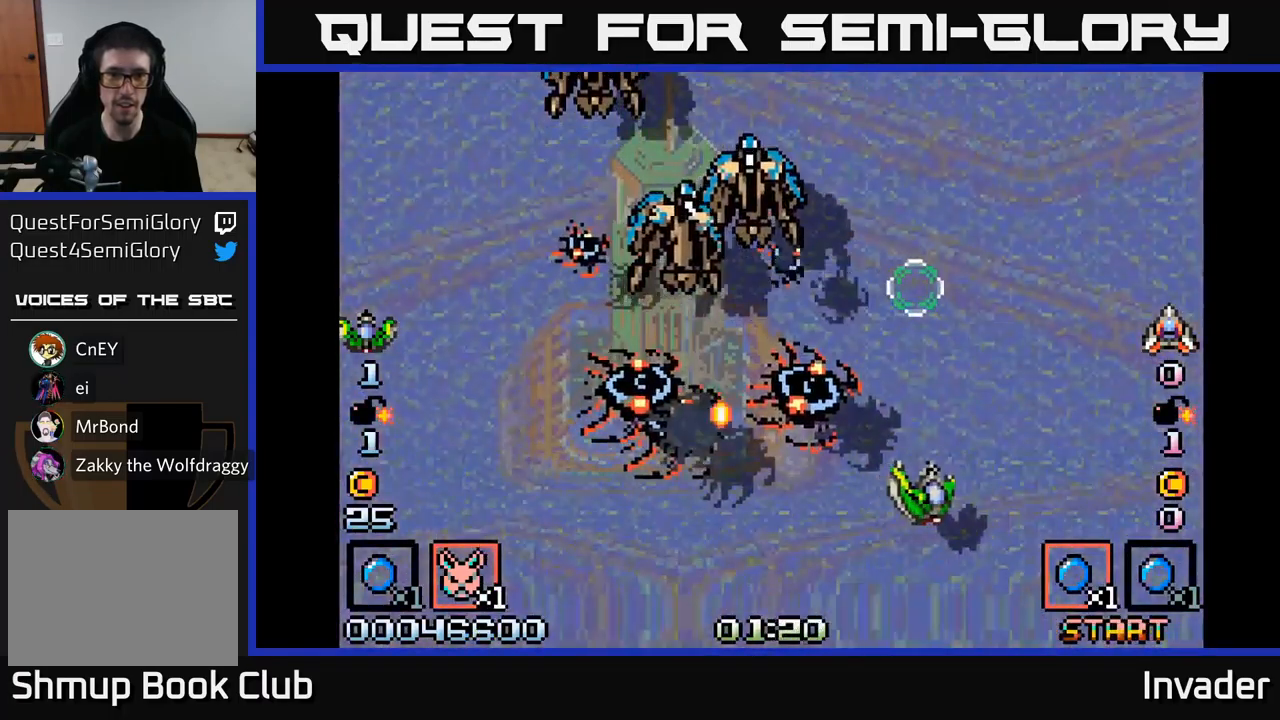
{"buttons": ["B", "DPAD_UP"], "right_stick": "center", "events": [[233, "DPAD_UP", "down"], [250, "DPAD_RIGHT", "up"], [400, "B", "down"]]}
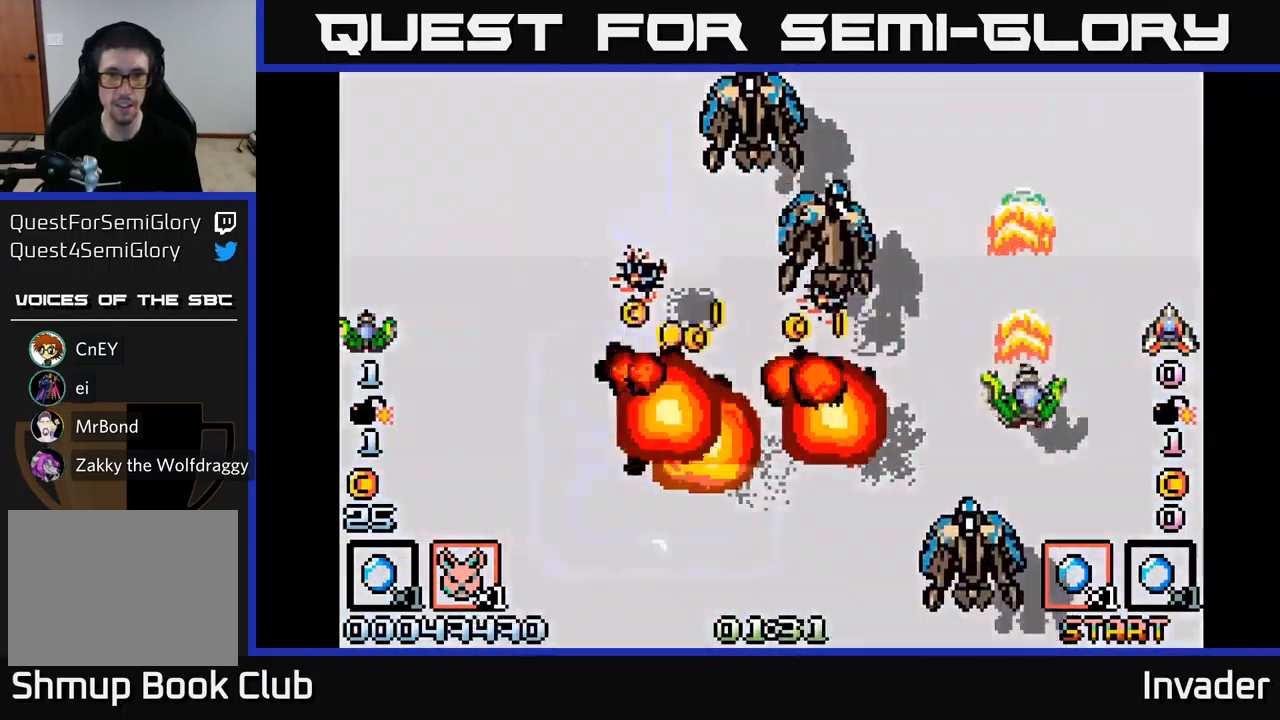
{"buttons": ["B", "DPAD_RIGHT"], "right_stick": "center", "events": [[33, "B", "up"], [117, "B", "down"], [117, "DPAD_UP", "up"], [233, "B", "up"], [283, "DPAD_RIGHT", "down"], [300, "B", "down"], [350, "DPAD_UP", "down"], [417, "B", "up"], [500, "B", "down"], [500, "DPAD_UP", "up"]]}
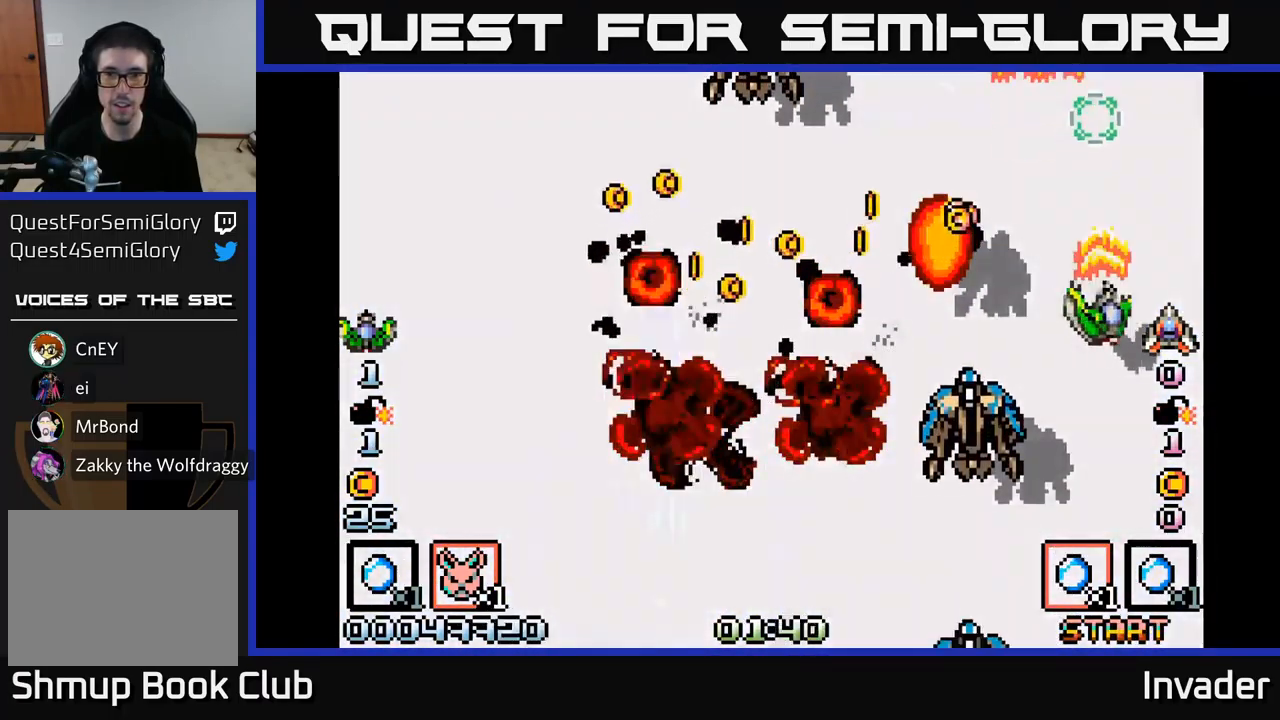
{"buttons": [], "right_stick": "center", "events": [[67, "DPAD_DOWN", "down"], [100, "B", "up"], [183, "B", "down"], [200, "DPAD_RIGHT", "up"], [300, "B", "up"], [383, "B", "down"], [383, "DPAD_RIGHT", "down"], [400, "DPAD_DOWN", "up"], [483, "B", "up"], [500, "DPAD_RIGHT", "up"]]}
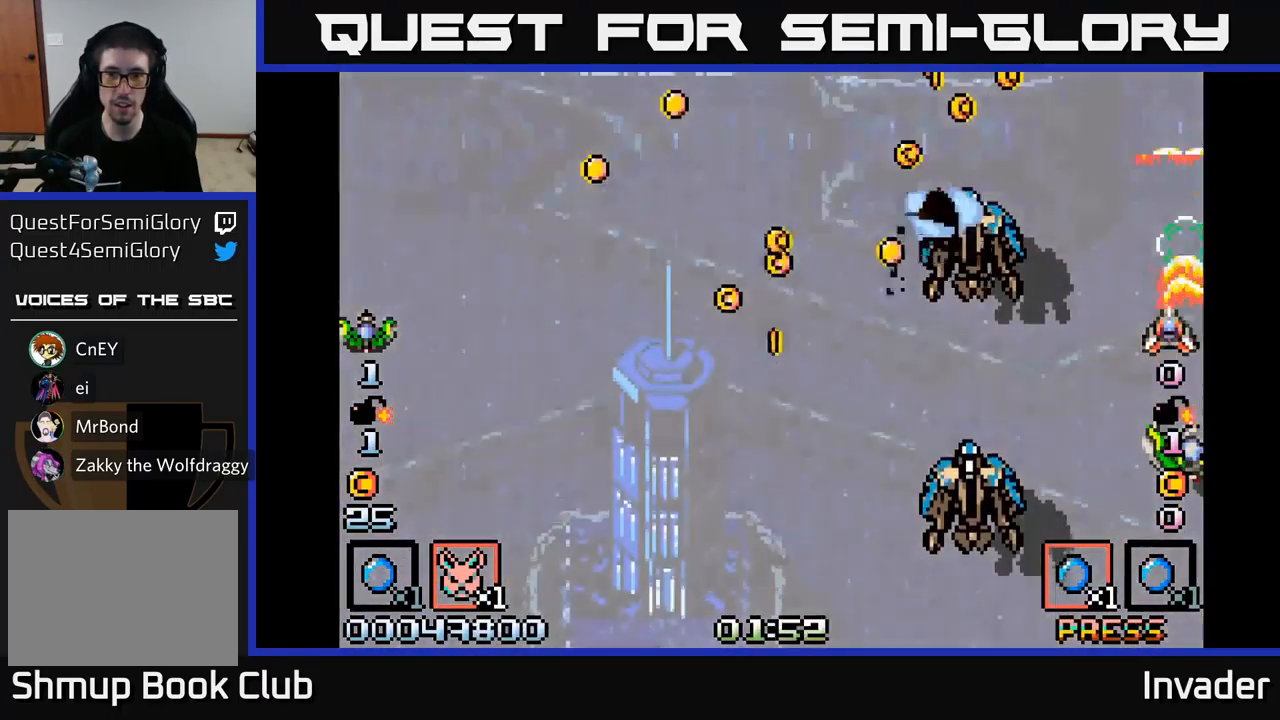
{"buttons": ["B", "DPAD_UP", "DPAD_LEFT"], "right_stick": "center", "events": [[67, "B", "down"], [150, "DPAD_DOWN", "down"], [150, "DPAD_LEFT", "down"], [183, "B", "up"], [233, "DPAD_LEFT", "up"], [250, "B", "down"], [283, "DPAD_LEFT", "down"], [317, "DPAD_DOWN", "up"], [350, "B", "up"], [433, "B", "down"], [500, "DPAD_UP", "down"]]}
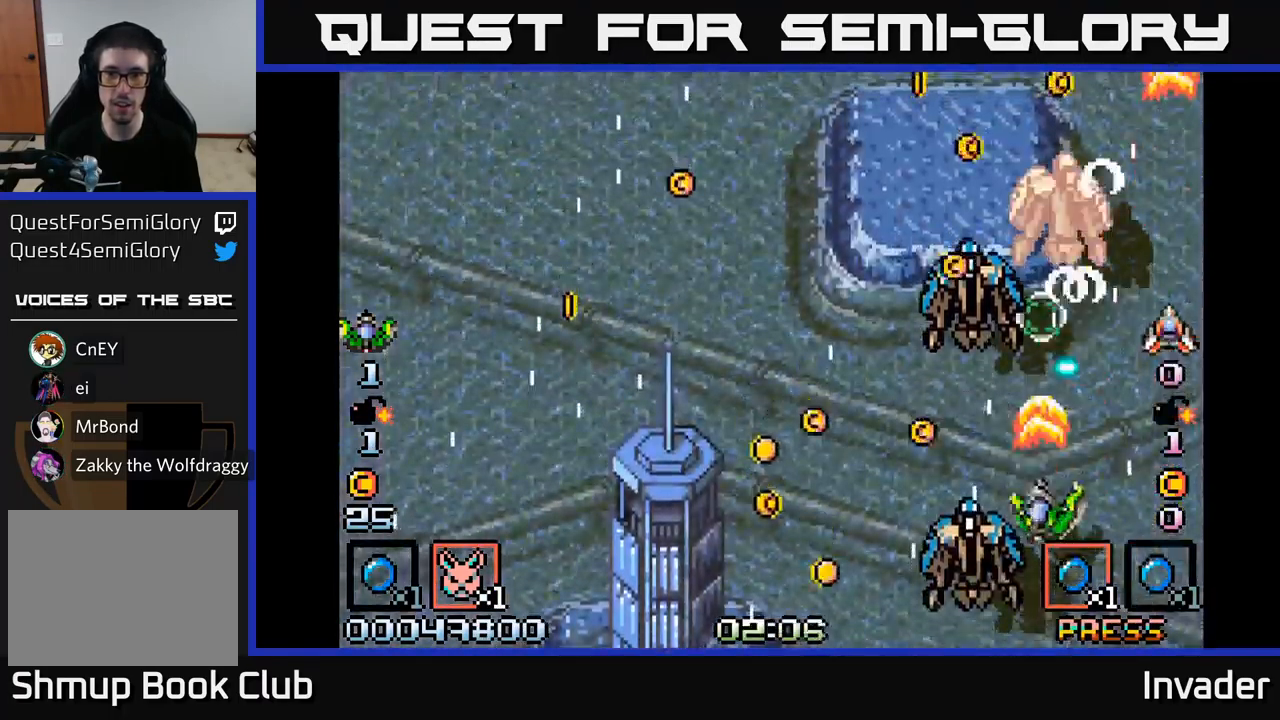
{"buttons": ["B"], "right_stick": "center"}
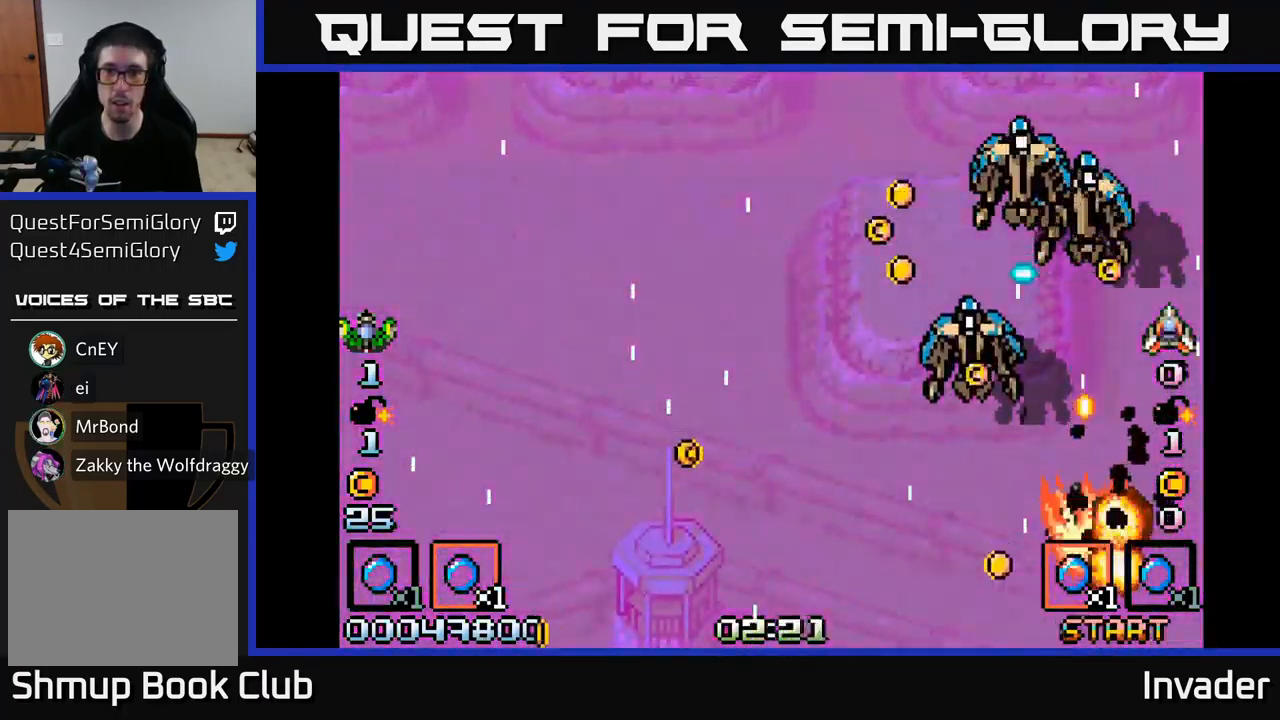
{"buttons": ["DPAD_UP", "DPAD_LEFT"], "right_stick": "center", "events": [[33, "DPAD_LEFT", "down"], [50, "B", "up"], [117, "DPAD_LEFT", "up"], [133, "B", "down"], [233, "B", "up"], [300, "B", "down"], [433, "DPAD_UP", "down"], [450, "B", "up"], [467, "DPAD_LEFT", "down"]]}
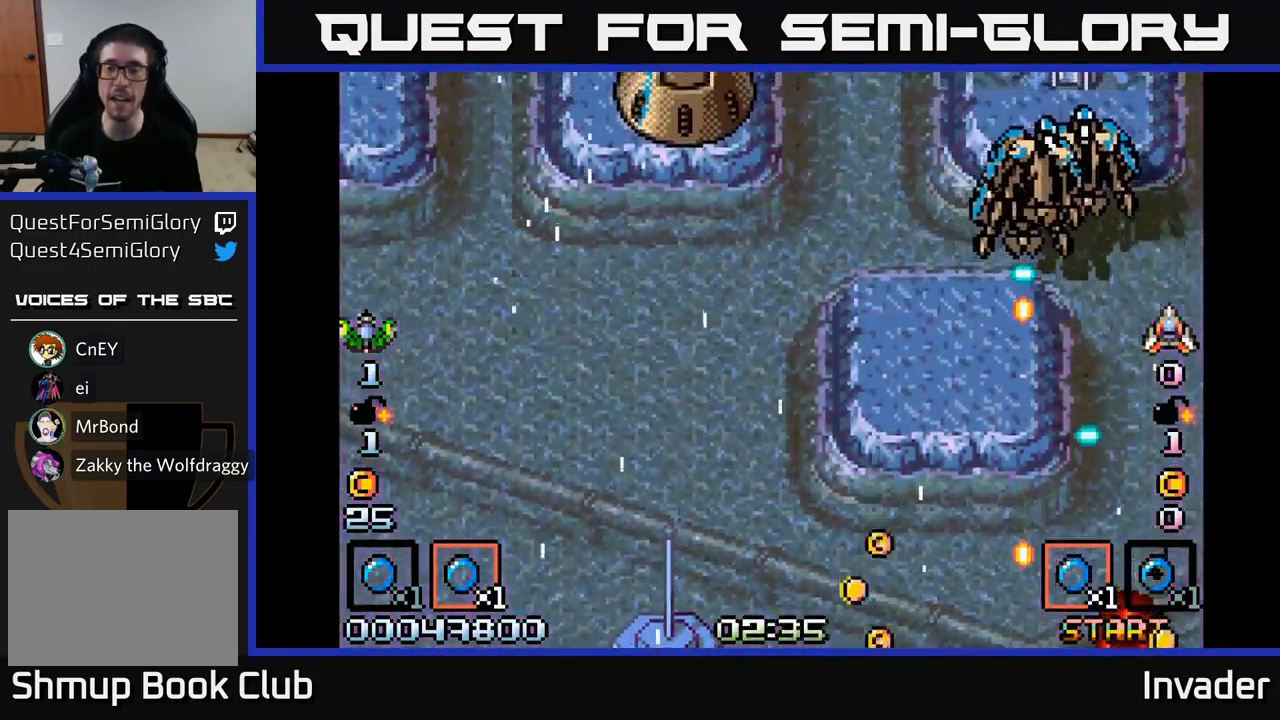
{"buttons": ["B", "DPAD_RIGHT"], "right_stick": "center", "events": [[17, "DPAD_LEFT", "up"], [33, "B", "down"], [50, "DPAD_UP", "up"], [100, "DPAD_RIGHT", "down"], [167, "B", "up"], [233, "B", "down"], [300, "DPAD_UP", "down"], [317, "DPAD_RIGHT", "up"], [367, "B", "up"], [433, "B", "down"], [467, "DPAD_RIGHT", "down"], [500, "DPAD_UP", "up"]]}
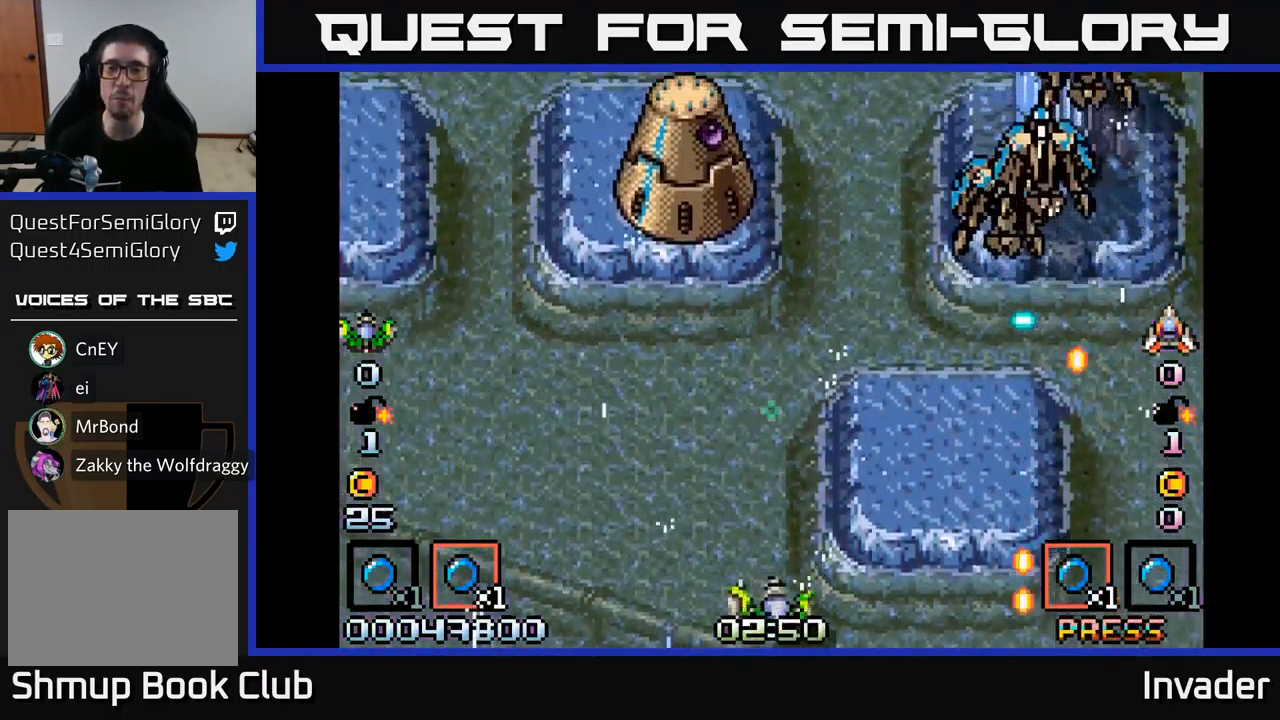
{"buttons": ["DPAD_UP", "DPAD_LEFT"], "right_stick": "center", "events": [[83, "B", "up"], [133, "B", "down"], [150, "DPAD_UP", "down"], [183, "DPAD_RIGHT", "up"], [233, "DPAD_LEFT", "down"], [250, "B", "up"], [300, "DPAD_UP", "up"], [317, "DPAD_UP", "down"], [350, "B", "down"], [450, "B", "up"]]}
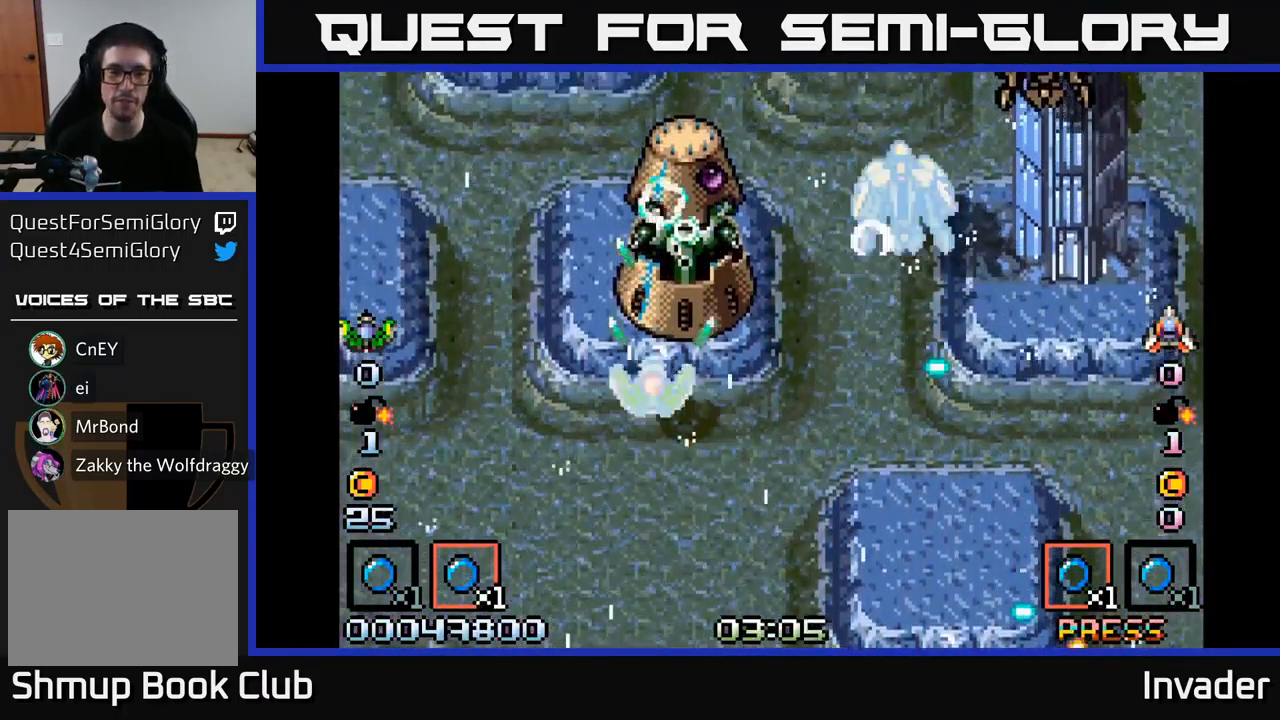
{"buttons": [], "right_stick": "center"}
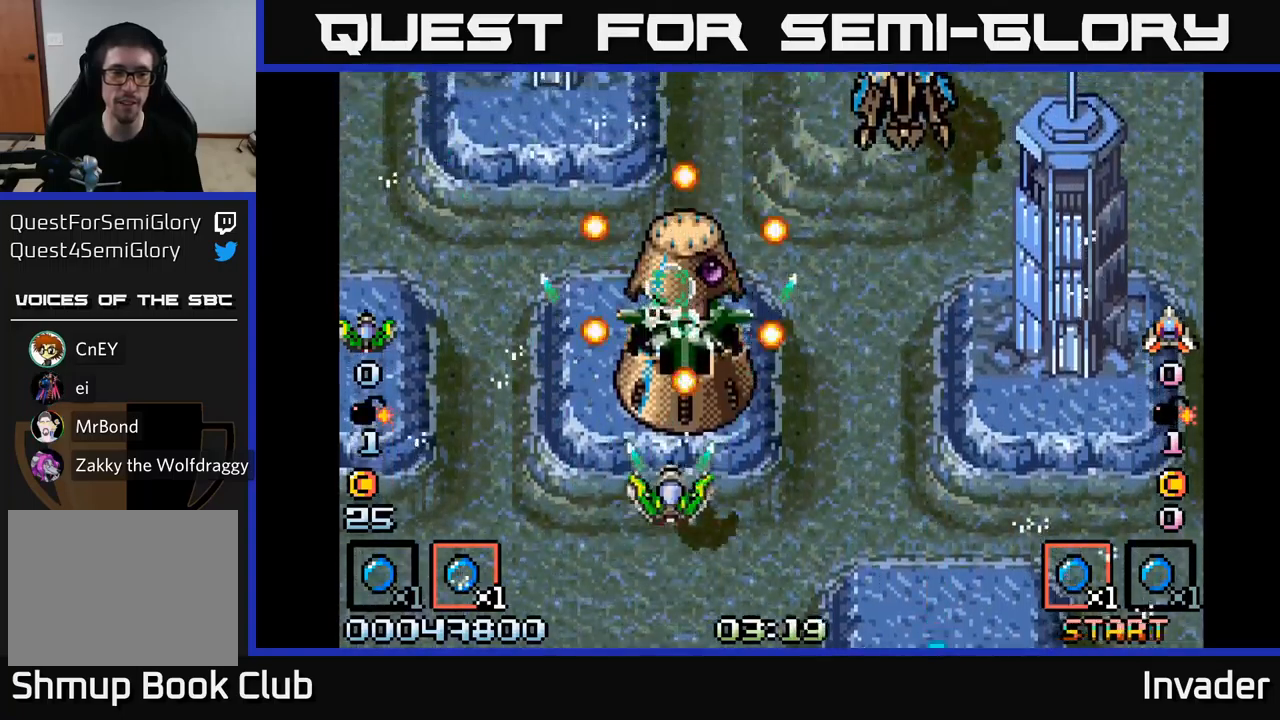
{"buttons": ["DPAD_RIGHT"], "right_stick": "center", "events": [[34, "B", "down"], [100, "DPAD_RIGHT", "down"], [134, "B", "up"], [150, "DPAD_DOWN", "down"], [200, "B", "down"], [234, "DPAD_RIGHT", "up"], [317, "B", "up"], [317, "DPAD_RIGHT", "down"], [350, "DPAD_DOWN", "up"], [384, "B", "down"], [500, "B", "up"]]}
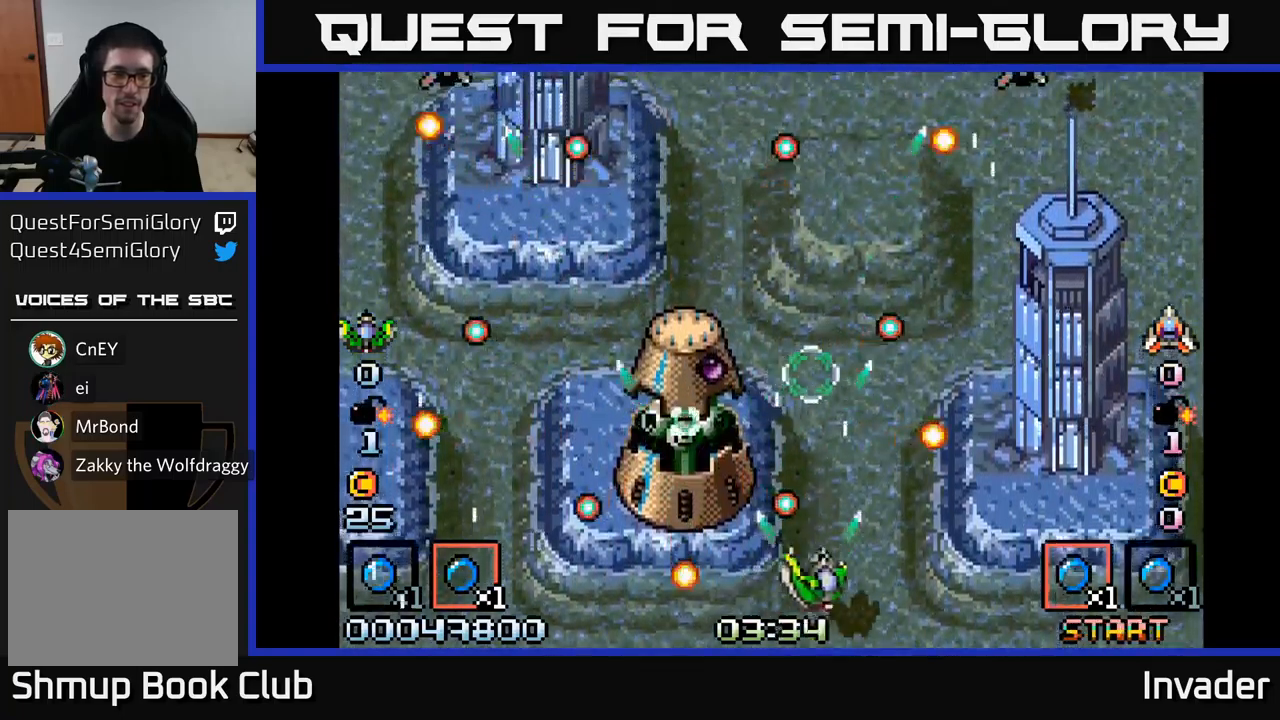
{"buttons": ["B", "DPAD_UP", "DPAD_LEFT"], "right_stick": "center", "events": [[84, "B", "down"], [200, "B", "up"], [200, "DPAD_UP", "down"], [284, "B", "down"], [284, "DPAD_RIGHT", "up"], [384, "B", "up"], [417, "DPAD_LEFT", "down"], [467, "B", "down"]]}
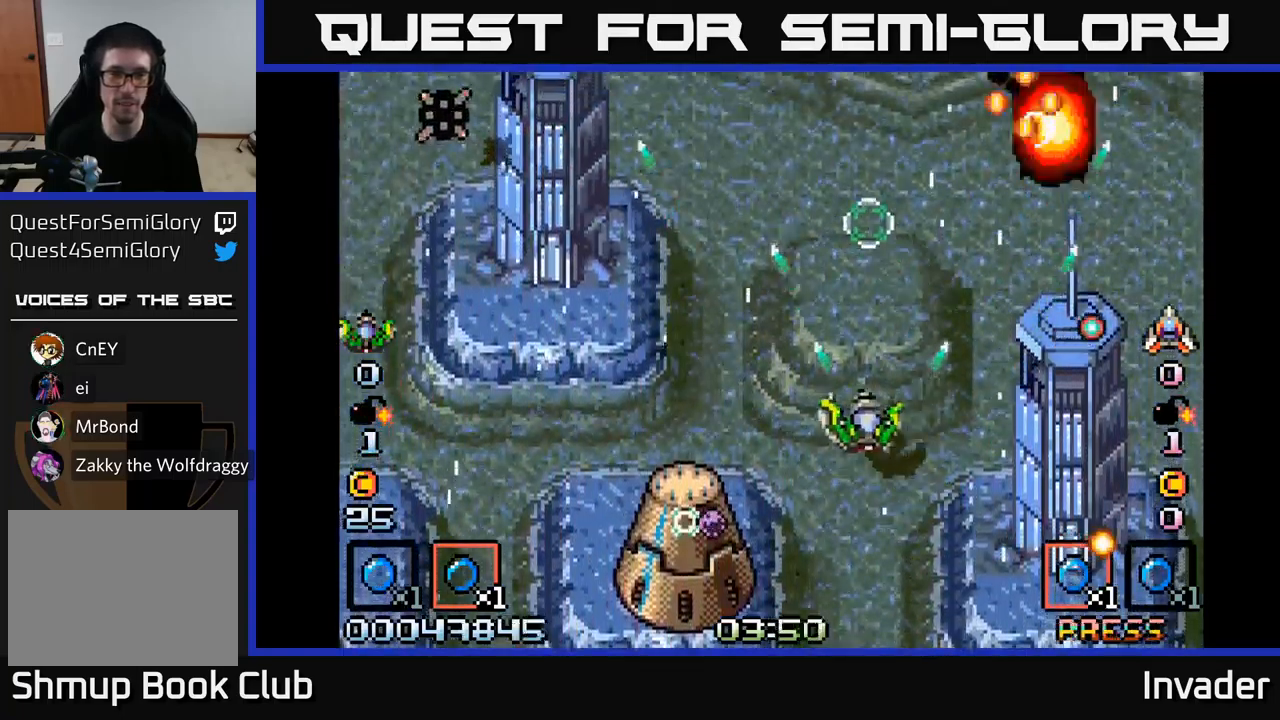
{"buttons": ["B", "DPAD_LEFT"], "right_stick": "center", "events": [[67, "B", "up"], [84, "DPAD_LEFT", "up"], [167, "B", "down"], [217, "DPAD_LEFT", "down"], [234, "B", "up"], [250, "A", "down"], [284, "DPAD_UP", "up"], [350, "DPAD_DOWN", "down"], [350, "DPAD_LEFT", "up"], [384, "A", "up"], [450, "B", "down"], [467, "DPAD_DOWN", "up"], [500, "DPAD_LEFT", "down"]]}
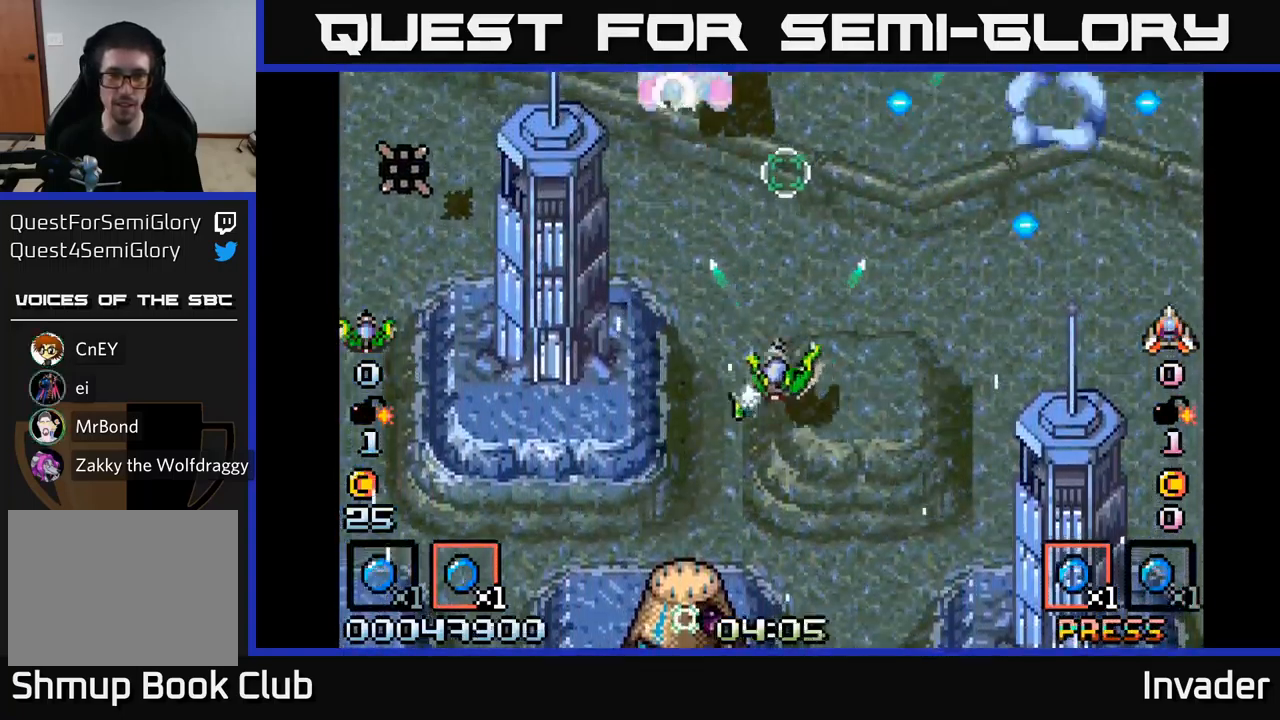
{"buttons": ["DPAD_DOWN"], "right_stick": "center"}
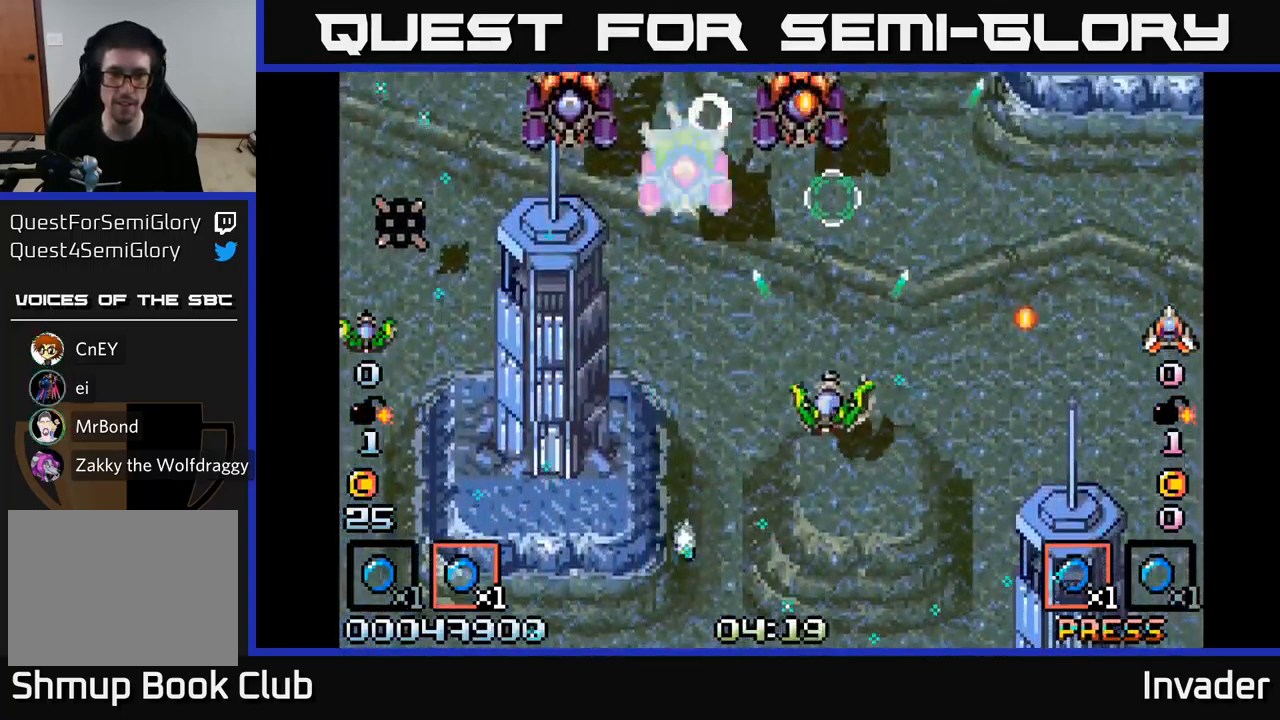
{"buttons": ["DPAD_LEFT"], "right_stick": "center", "events": [[17, "DPAD_DOWN", "up"], [34, "B", "down"], [34, "DPAD_LEFT", "down"], [134, "B", "up"], [217, "B", "down"], [217, "DPAD_UP", "down"], [267, "DPAD_LEFT", "up"], [300, "DPAD_LEFT", "down"], [300, "DPAD_UP", "up"], [317, "B", "up"], [334, "DPAD_DOWN", "down"], [384, "B", "down"], [400, "DPAD_LEFT", "up"], [467, "B", "up"], [484, "DPAD_LEFT", "down"], [500, "DPAD_DOWN", "up"]]}
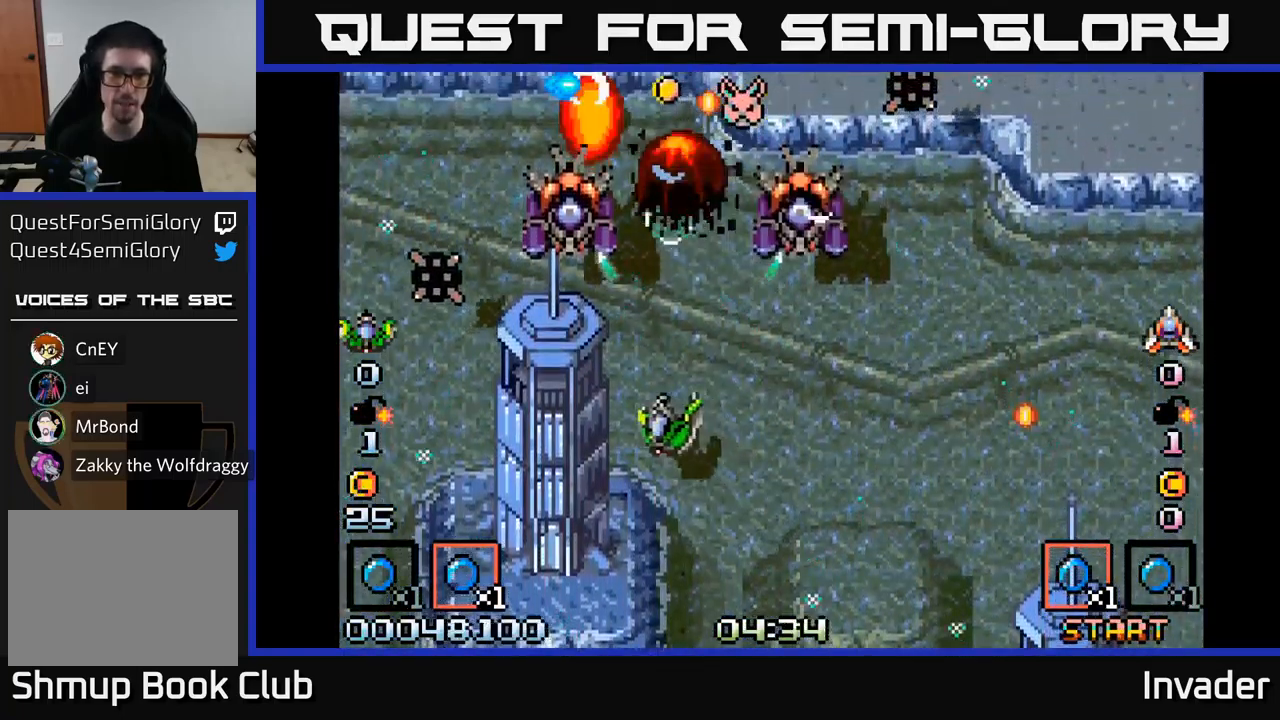
{"buttons": ["B", "DPAD_DOWN"], "right_stick": "center", "events": [[50, "B", "down"], [67, "DPAD_LEFT", "up"], [100, "B", "up"], [200, "B", "down"], [267, "B", "up"], [334, "B", "down"], [384, "DPAD_DOWN", "down"], [384, "DPAD_RIGHT", "down"], [400, "B", "up"], [467, "B", "down"], [500, "DPAD_RIGHT", "up"]]}
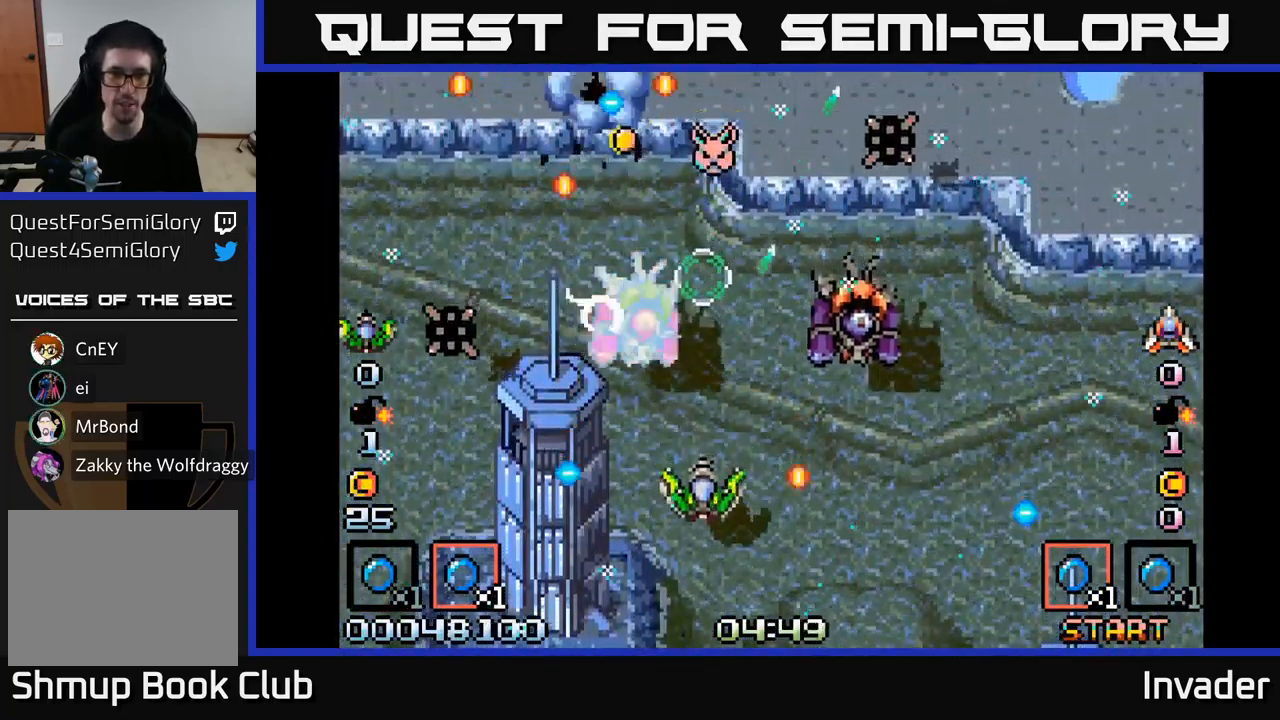
{"buttons": ["B", "DPAD_DOWN", "DPAD_RIGHT"], "right_stick": "center", "events": [[50, "B", "up"], [117, "B", "down"], [117, "DPAD_DOWN", "up"], [184, "B", "up"], [234, "DPAD_RIGHT", "down"], [284, "B", "down"], [367, "B", "up"], [400, "DPAD_DOWN", "down"], [450, "B", "down"]]}
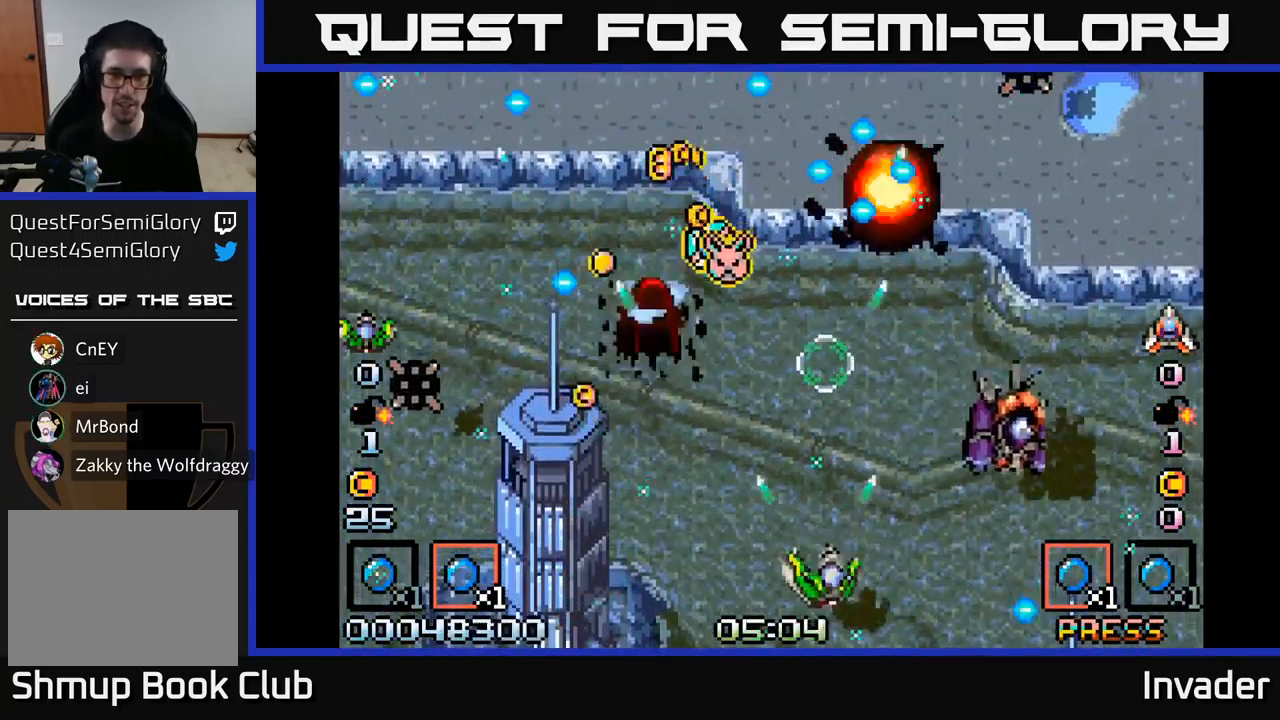
{"buttons": ["B", "DPAD_UP", "DPAD_LEFT"], "right_stick": "center"}
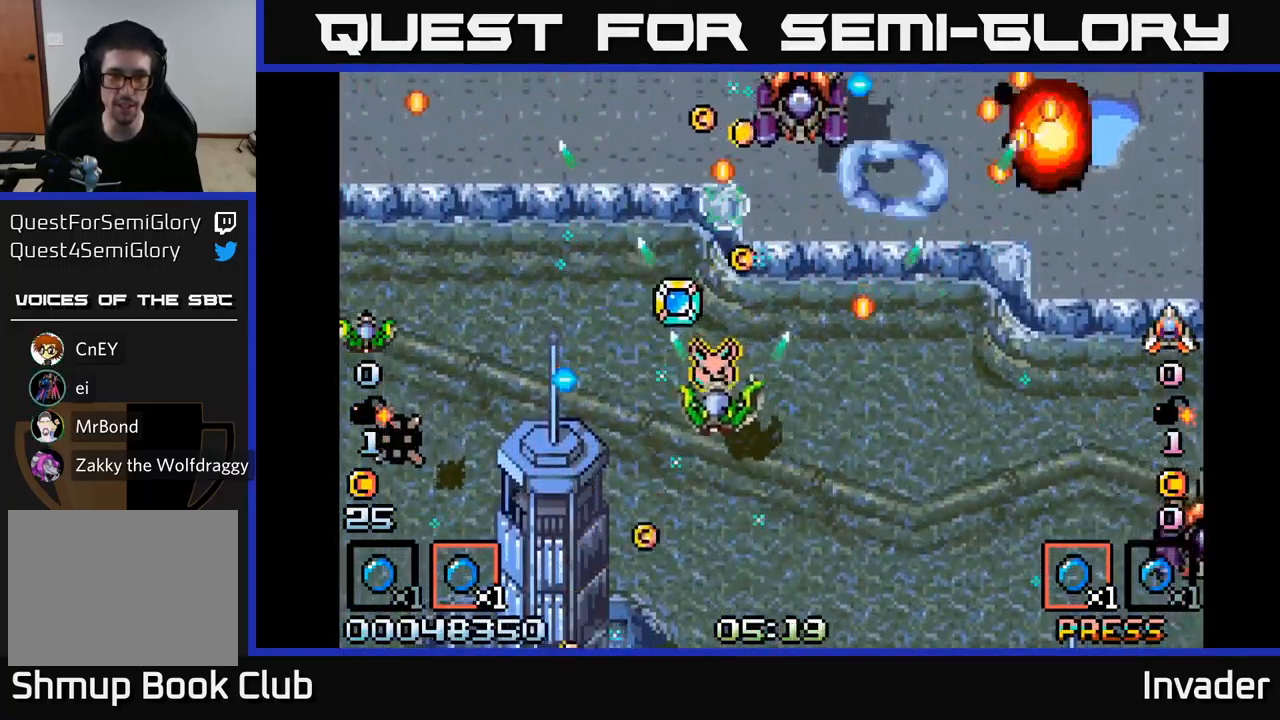
{"buttons": ["B", "DPAD_DOWN"], "right_stick": "center"}
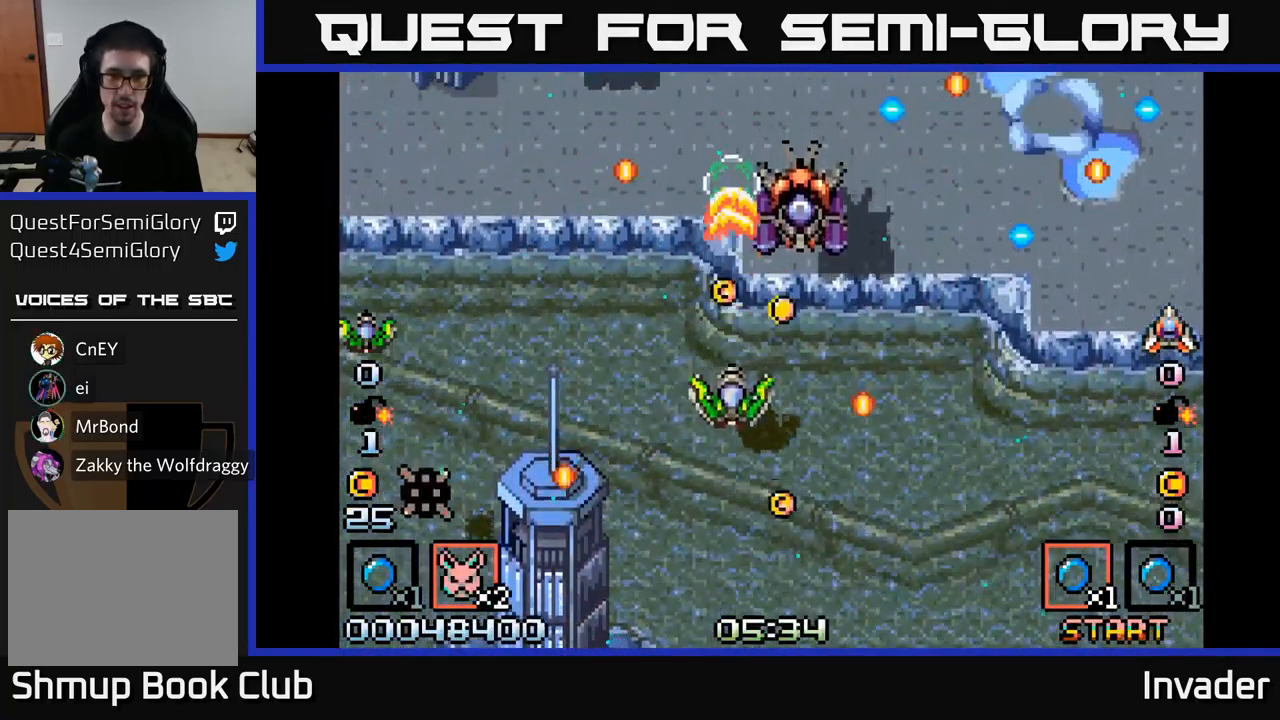
{"buttons": ["B", "DPAD_DOWN"], "right_stick": "center", "events": [[50, "DPAD_RIGHT", "down"], [84, "B", "up"], [84, "DPAD_DOWN", "up"], [100, "DPAD_RIGHT", "up"], [167, "B", "down"], [250, "B", "up"], [250, "DPAD_DOWN", "down"], [300, "DPAD_RIGHT", "down"], [316, "B", "down"], [333, "DPAD_RIGHT", "up"], [433, "B", "up"], [500, "B", "down"]]}
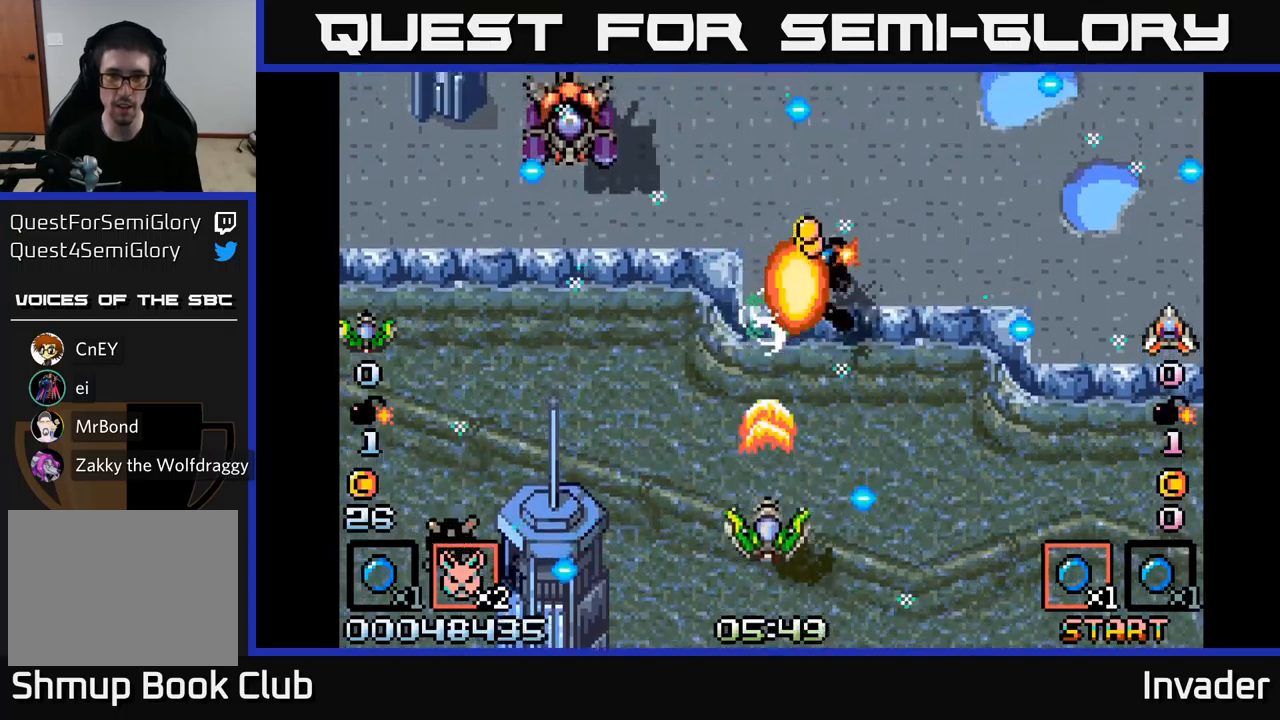
{"buttons": ["DPAD_LEFT"], "right_stick": "center", "events": [[116, "B", "up"], [133, "DPAD_DOWN", "up"], [133, "DPAD_LEFT", "down"], [183, "B", "down"], [183, "DPAD_UP", "down"], [300, "B", "up"], [383, "B", "down"], [383, "DPAD_UP", "up"], [483, "B", "up"]]}
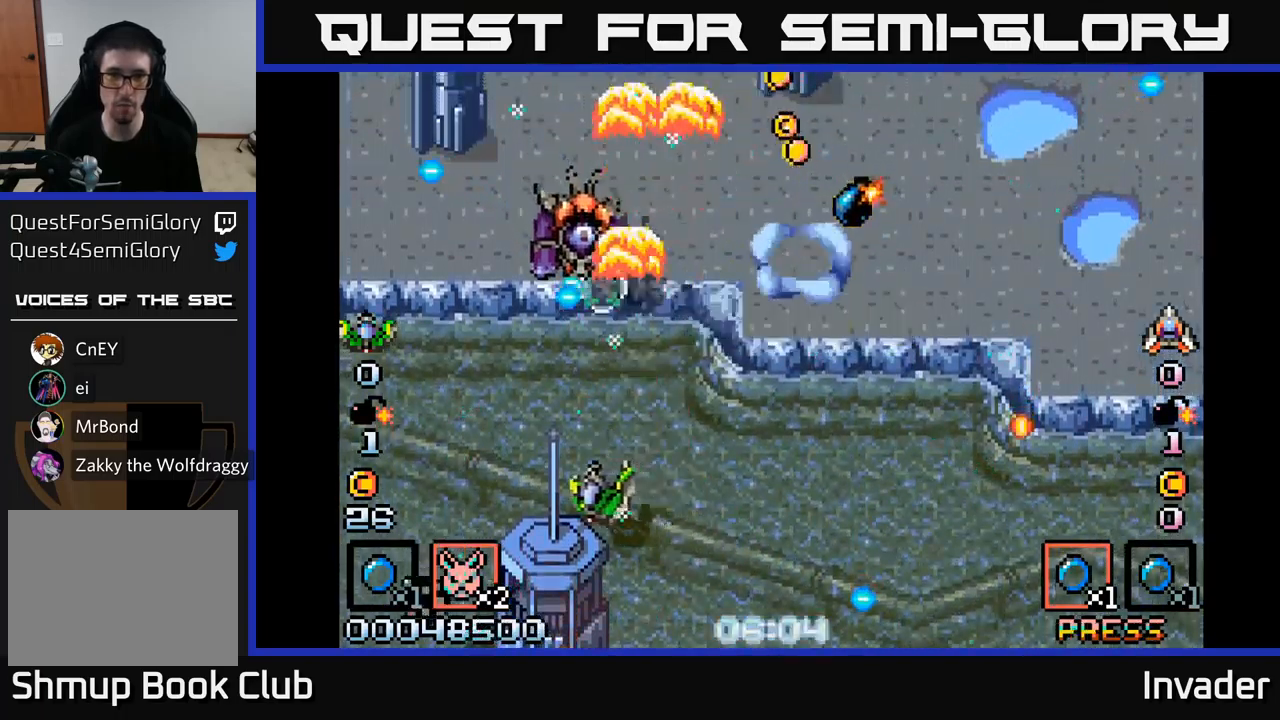
{"buttons": ["B", "DPAD_UP", "DPAD_RIGHT"], "right_stick": "center", "events": [[50, "B", "down"], [100, "DPAD_LEFT", "up"], [133, "DPAD_RIGHT", "down"], [150, "B", "up"], [216, "B", "down"], [333, "B", "up"], [400, "B", "down"], [416, "DPAD_UP", "down"]]}
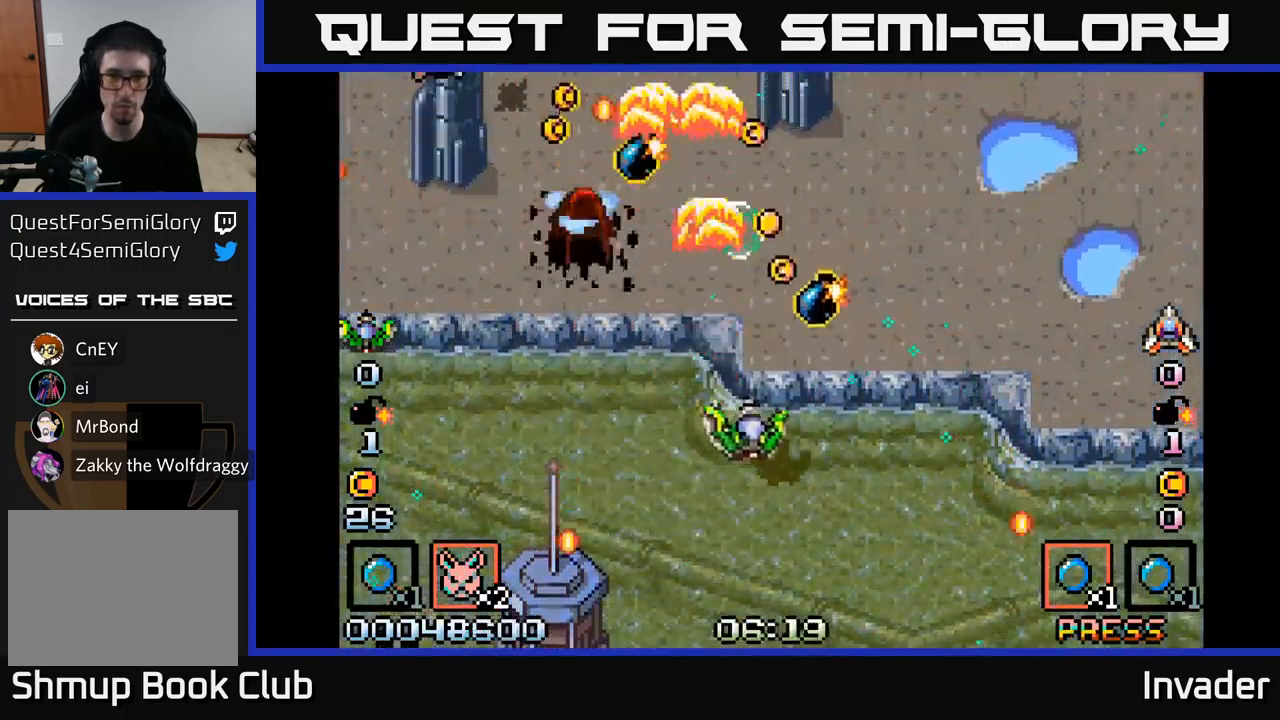
{"buttons": ["B", "DPAD_LEFT"], "right_stick": "center", "events": [[16, "B", "up"], [83, "B", "down"], [183, "B", "up"], [216, "DPAD_RIGHT", "up"], [266, "B", "down"], [283, "DPAD_LEFT", "down"], [350, "DPAD_UP", "up"], [366, "B", "up"], [450, "B", "down"]]}
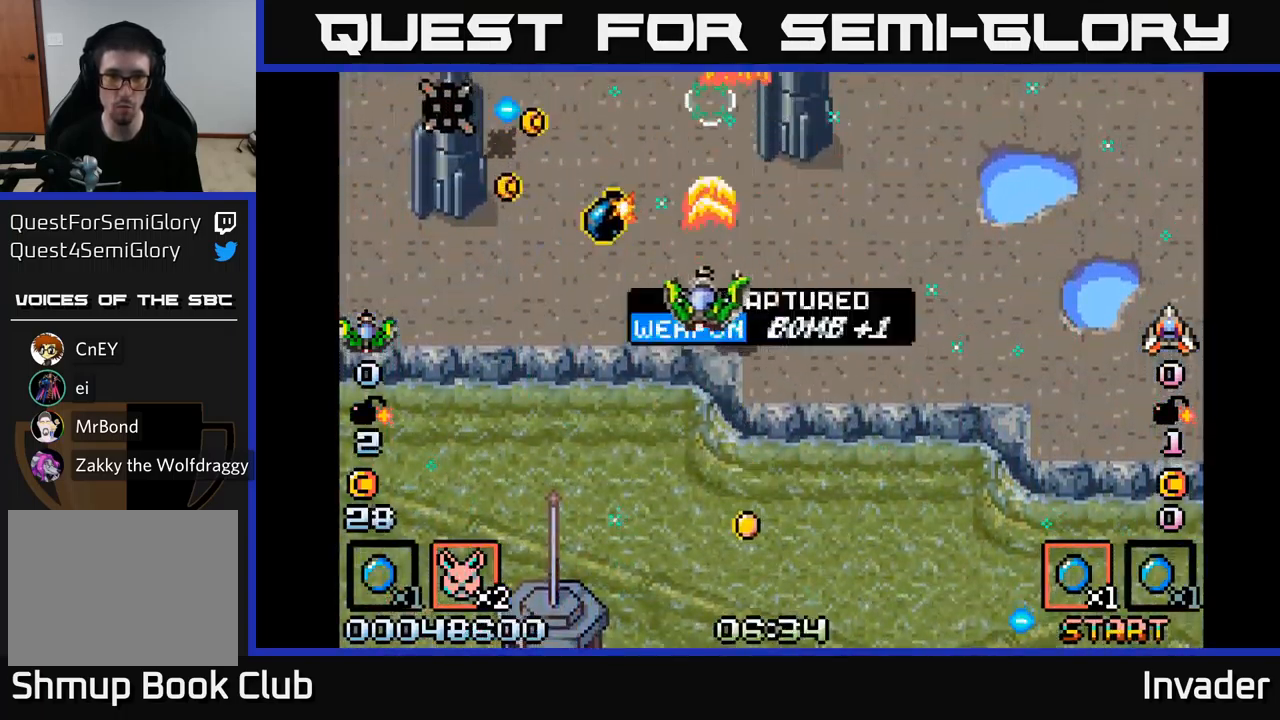
{"buttons": ["B", "DPAD_DOWN", "DPAD_LEFT"], "right_stick": "center", "events": [[66, "B", "up"], [150, "B", "down"], [200, "B", "up"], [316, "B", "down"], [366, "DPAD_UP", "down"], [383, "B", "up"], [433, "DPAD_UP", "up"], [500, "B", "down"], [500, "DPAD_DOWN", "down"]]}
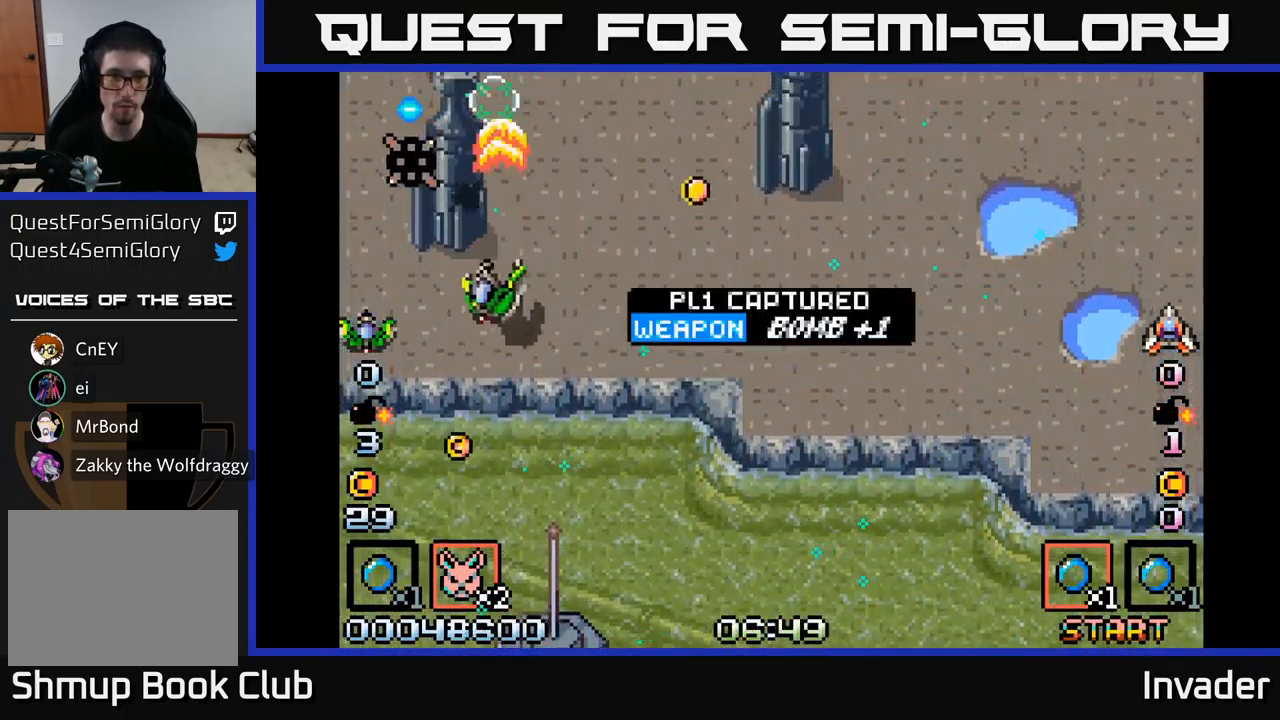
{"buttons": ["B", "DPAD_DOWN", "DPAD_RIGHT"], "right_stick": "center", "events": [[83, "B", "up"], [166, "B", "down"], [283, "DPAD_LEFT", "up"], [316, "B", "up"], [316, "DPAD_RIGHT", "down"], [333, "B", "down"], [333, "DPAD_DOWN", "up"], [483, "DPAD_DOWN", "down"]]}